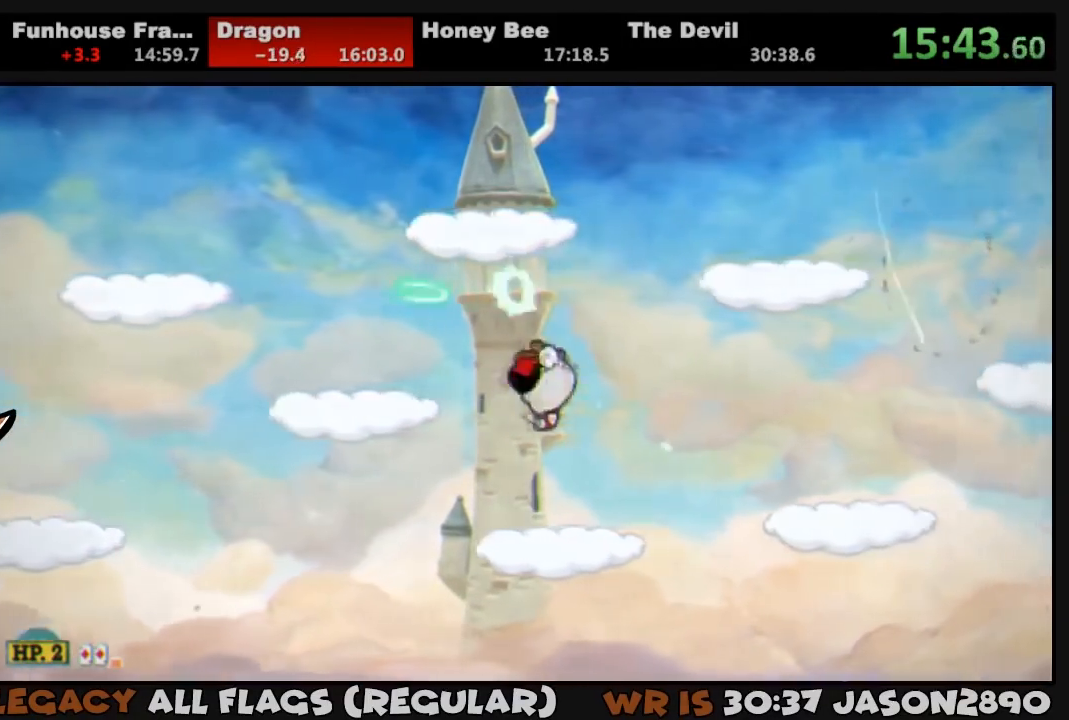
Gameplay with a controller (PlayStation layout); each line is a JSON object with the inputs held at the frame after it. "events" lists button and stick changes between this image and that frame as [ms after this image, input, new state], when the widget could be followed in between.
{"buttons": ["L1"], "left_stick": "center", "right_stick": "center", "events": [[17, "SQUARE", "down"], [83, "SQUARE", "up"], [117, "DPAD_LEFT", "up"], [150, "SQUARE", "down"], [217, "SQUARE", "up"], [250, "L2", "down"], [283, "SQUARE", "down"], [350, "SQUARE", "up"], [383, "L2", "up"], [417, "SQUARE", "down"], [483, "SQUARE", "up"]]}
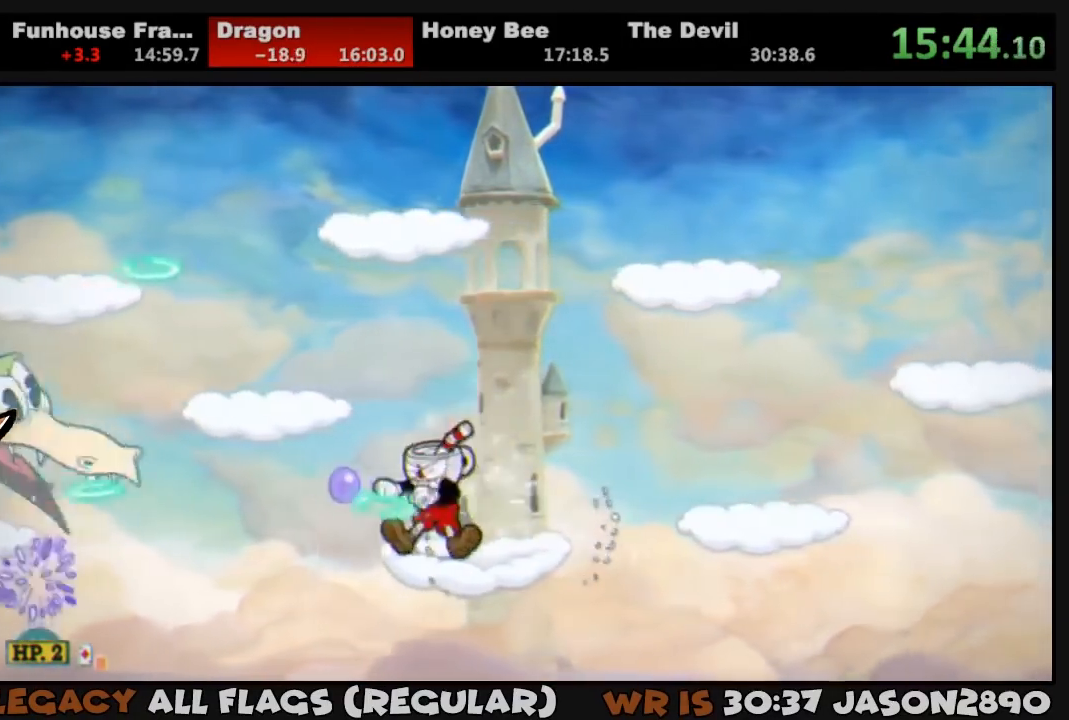
{"buttons": ["SQUARE", "L1", "L2"], "left_stick": "center", "right_stick": "center", "events": [[50, "SQUARE", "down"], [117, "SQUARE", "up"], [183, "SQUARE", "down"], [250, "SQUARE", "up"], [317, "SQUARE", "down"], [400, "L2", "down"], [400, "SQUARE", "up"], [450, "SQUARE", "down"]]}
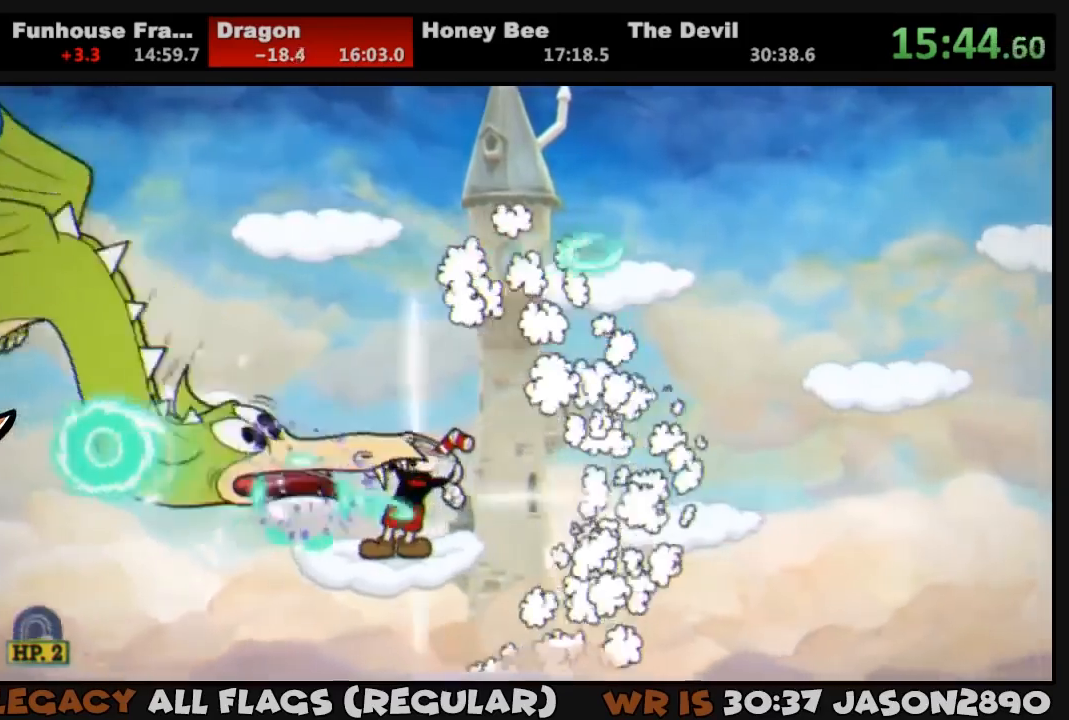
{"buttons": ["SQUARE", "L1"], "left_stick": "center", "right_stick": "center", "events": [[17, "L2", "up"], [17, "SQUARE", "up"], [83, "SQUARE", "down"], [150, "SQUARE", "up"], [217, "SQUARE", "down"], [283, "SQUARE", "up"], [350, "SQUARE", "down"], [417, "SQUARE", "up"], [450, "SQUARE", "down"]]}
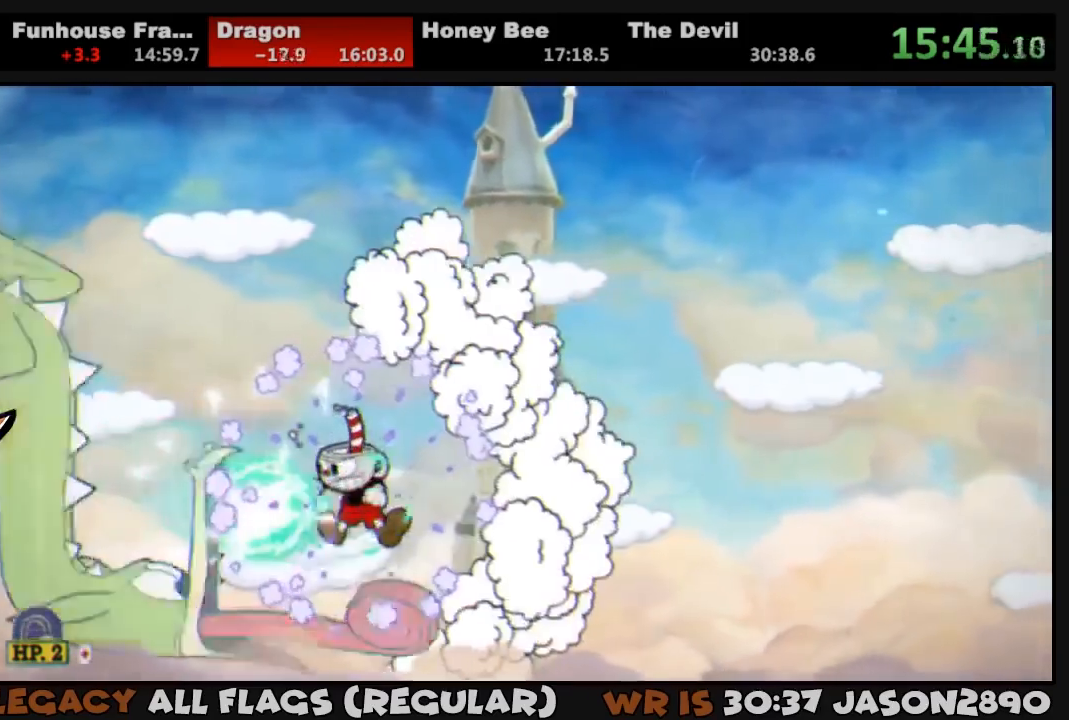
{"buttons": ["L1", "DPAD_RIGHT"], "left_stick": "center", "right_stick": "center", "events": [[17, "SQUARE", "up"], [83, "SQUARE", "down"], [117, "CROSS", "down"], [117, "left_stick", "left"], [150, "CROSS", "up"], [150, "DPAD_RIGHT", "down"], [183, "SQUARE", "up"], [217, "SQUARE", "down"], [283, "SQUARE", "up"], [317, "SQUARE", "down"], [383, "SQUARE", "up"], [500, "left_stick", "center"]]}
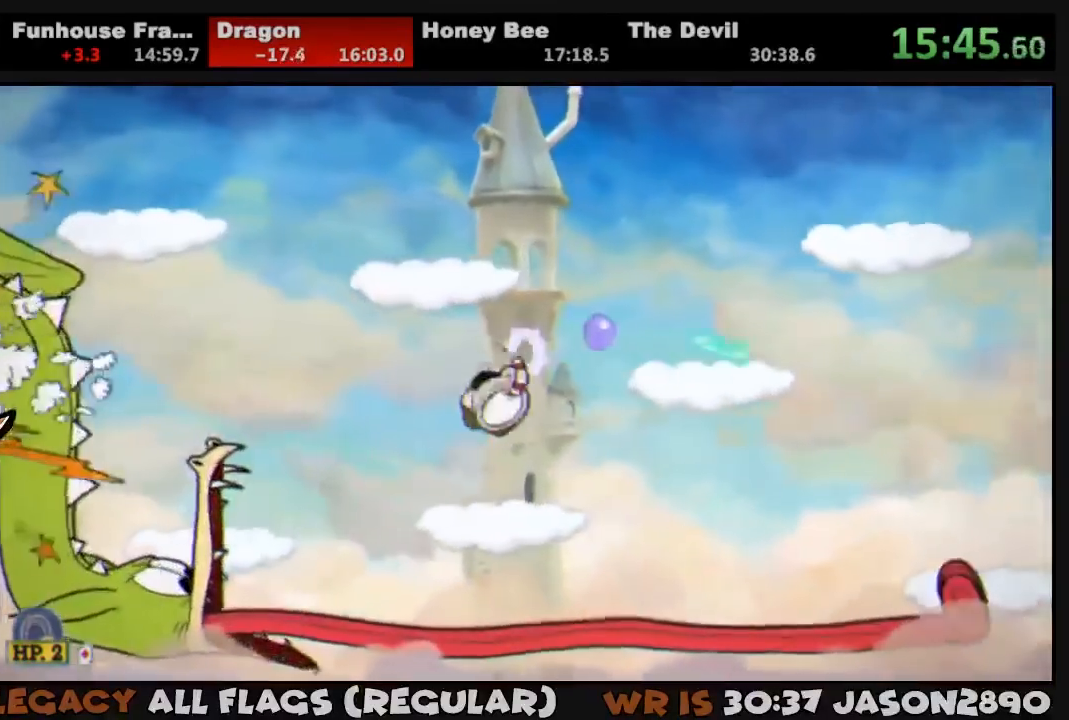
{"buttons": ["SQUARE", "L1"], "left_stick": "left", "right_stick": "center", "events": [[17, "DPAD_DOWN", "down"], [17, "DPAD_RIGHT", "up"], [50, "DPAD_DOWN", "up"], [50, "DPAD_LEFT", "down"], [117, "SQUARE", "down"], [150, "DPAD_LEFT", "up"], [150, "left_stick", "left"], [183, "SQUARE", "up"], [250, "SQUARE", "down"], [283, "SQUARE", "up"], [350, "SQUARE", "down"], [417, "SQUARE", "up"], [483, "SQUARE", "down"]]}
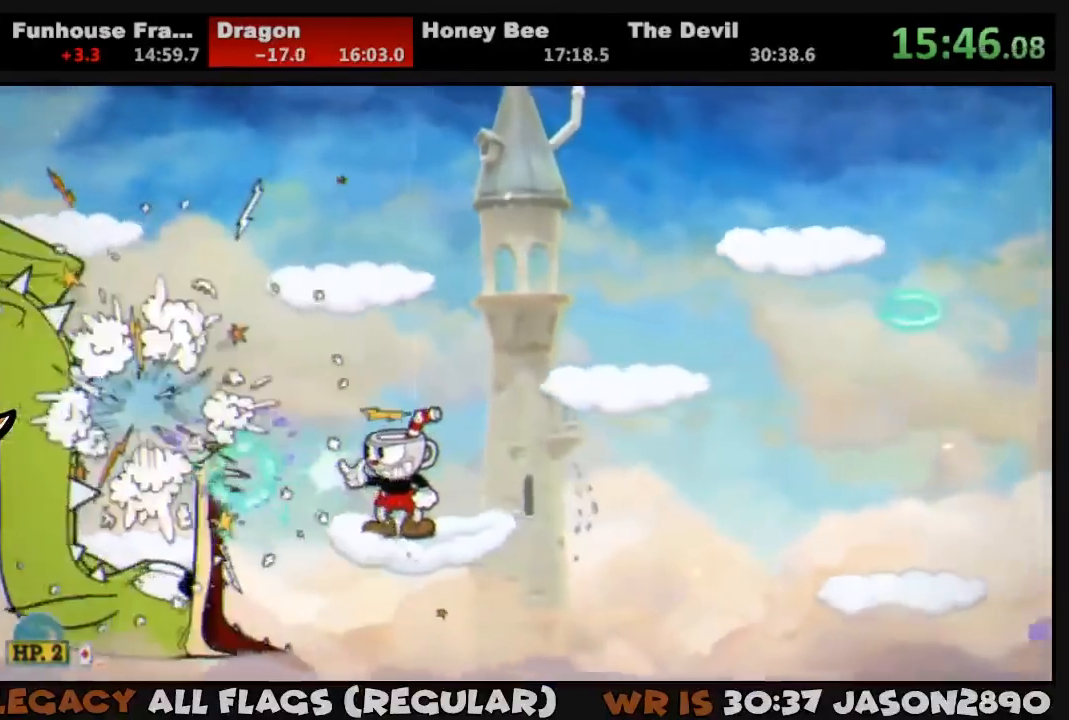
{"buttons": ["L1"], "left_stick": "center", "right_stick": "center", "events": [[50, "SQUARE", "up"], [83, "L2", "down"], [117, "SQUARE", "down"], [183, "SQUARE", "up"], [217, "L2", "up"], [217, "SQUARE", "down"], [283, "left_stick", "center"], [317, "SQUARE", "up"], [383, "SQUARE", "down"], [450, "SQUARE", "up"]]}
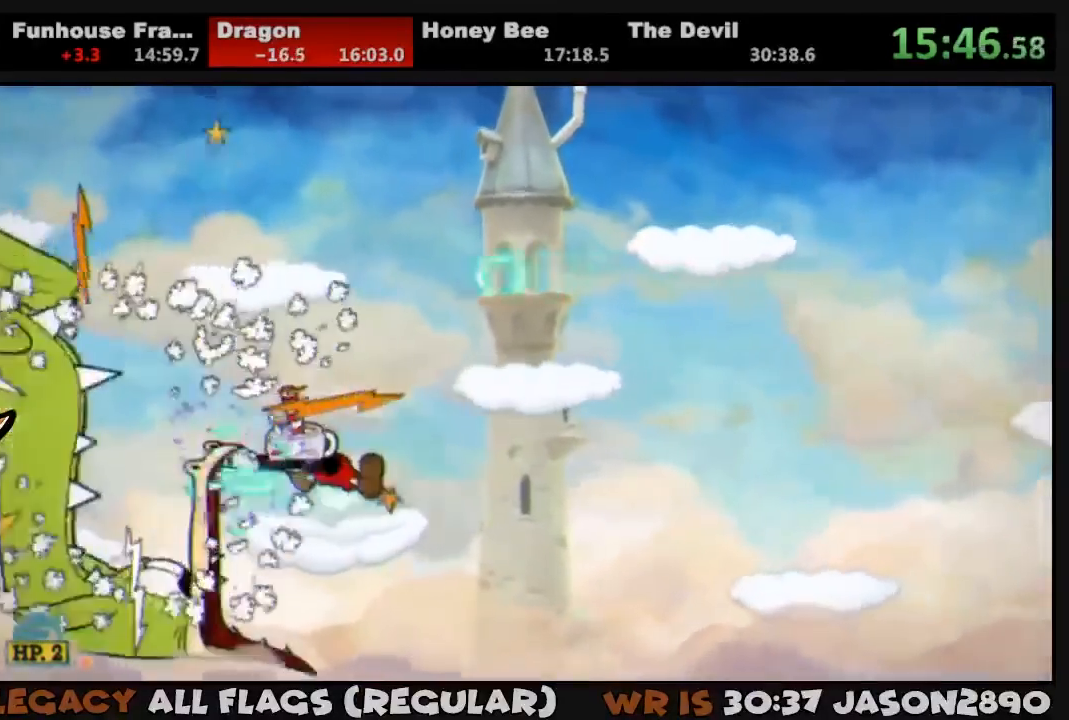
{"buttons": ["L1"], "left_stick": "center", "right_stick": "center", "events": [[17, "SQUARE", "down"], [83, "SQUARE", "up"], [150, "SQUARE", "down"], [217, "SQUARE", "up"], [283, "SQUARE", "down"], [350, "SQUARE", "up"], [417, "SQUARE", "down"], [483, "SQUARE", "up"]]}
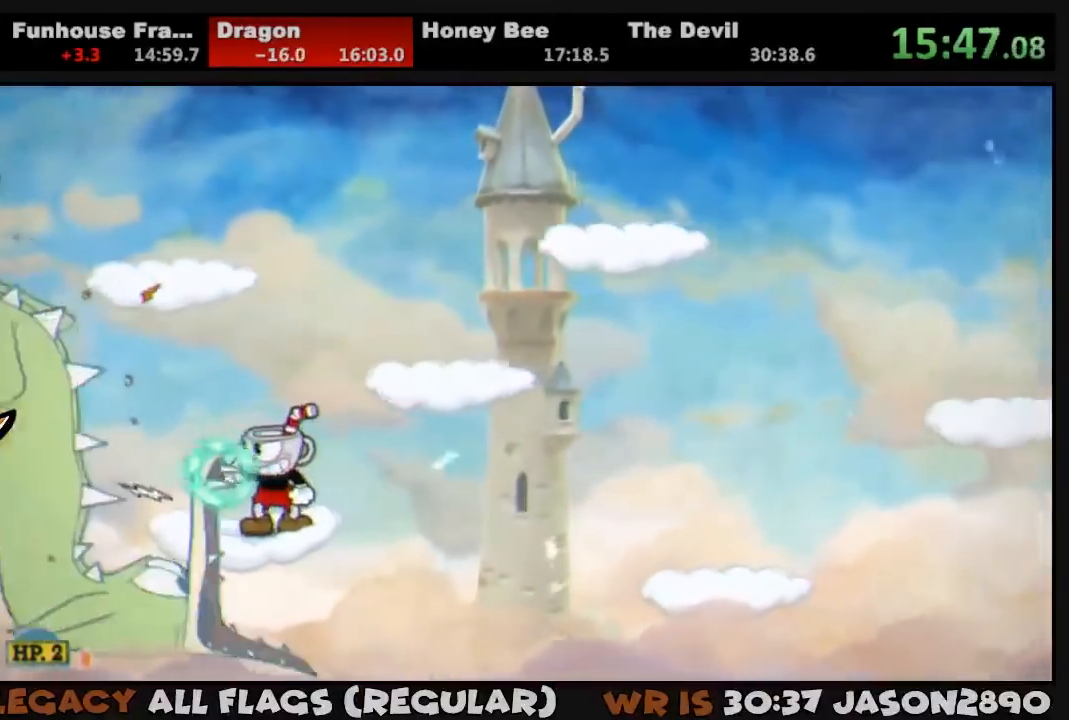
{"buttons": ["TRIANGLE", "L1", "DPAD_RIGHT"], "left_stick": "center", "right_stick": "center", "events": [[50, "SQUARE", "down"], [117, "SQUARE", "up"], [183, "SQUARE", "down"], [217, "SQUARE", "up"], [283, "SQUARE", "down"], [350, "DPAD_RIGHT", "down"], [350, "SQUARE", "up"], [417, "TRIANGLE", "down"]]}
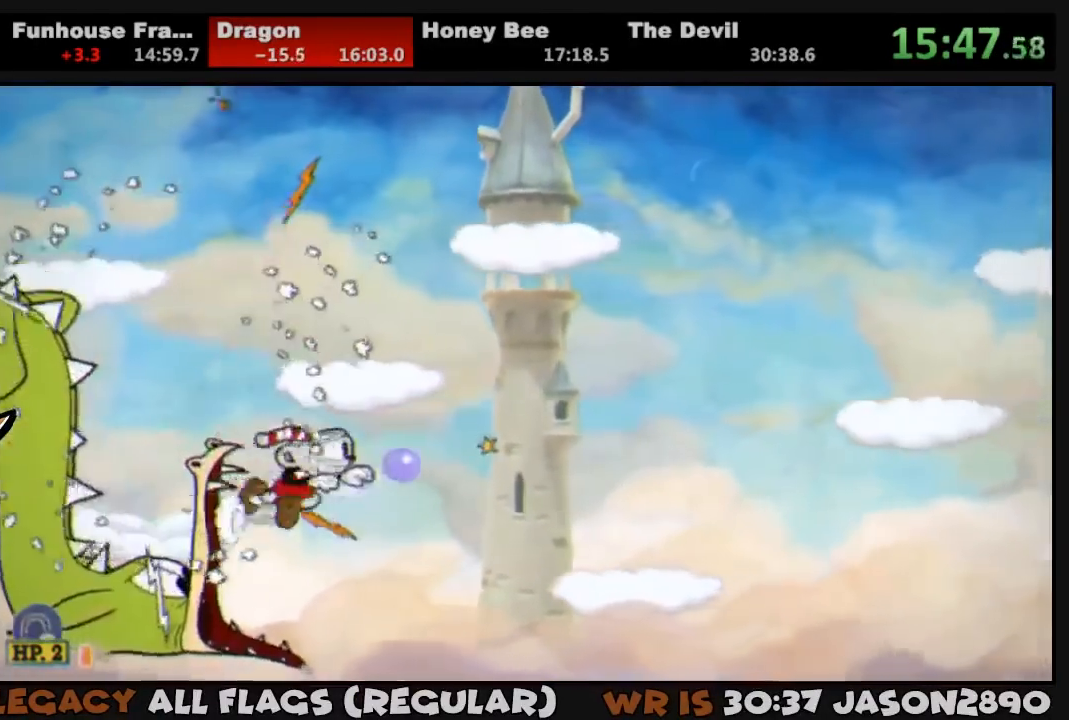
{"buttons": ["SQUARE", "L1"], "left_stick": "center", "right_stick": "center", "events": [[117, "TRIANGLE", "up"], [317, "DPAD_RIGHT", "up"], [350, "SQUARE", "down"], [383, "DPAD_LEFT", "down"], [417, "SQUARE", "up"], [450, "DPAD_LEFT", "up"], [483, "SQUARE", "down"]]}
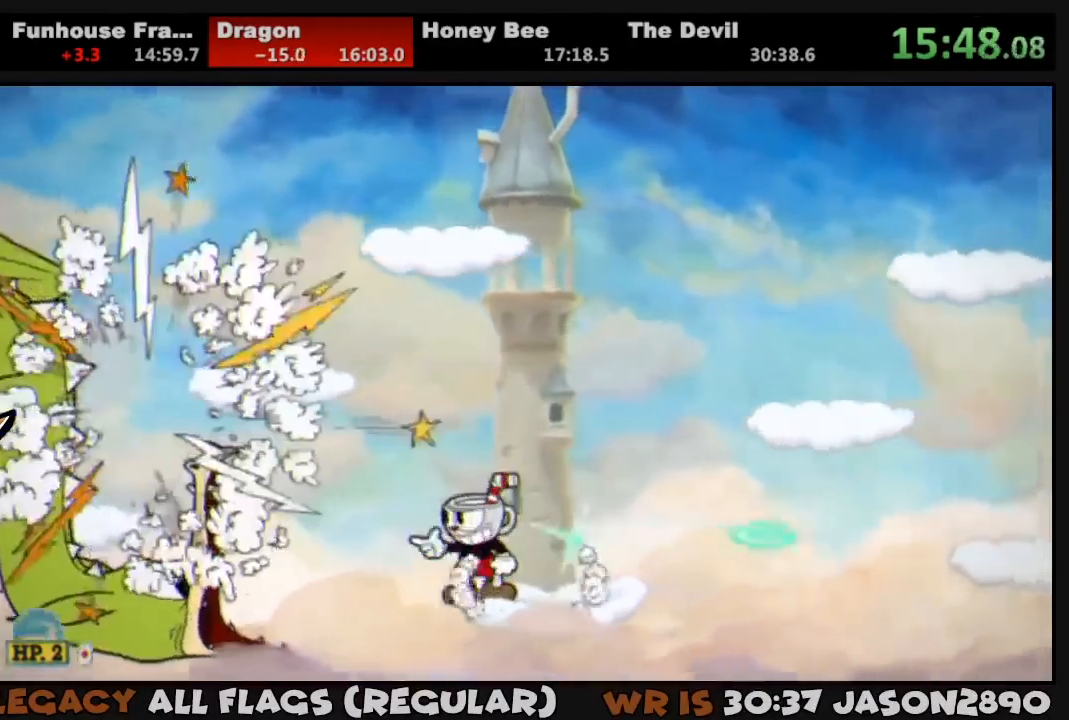
{"buttons": ["SQUARE", "L1", "L2"], "left_stick": "center", "right_stick": "center", "events": [[50, "SQUARE", "up"], [117, "SQUARE", "down"], [183, "SQUARE", "up"], [250, "SQUARE", "down"], [317, "SQUARE", "up"], [383, "SQUARE", "down"], [417, "L2", "down"], [417, "SQUARE", "up"], [483, "SQUARE", "down"]]}
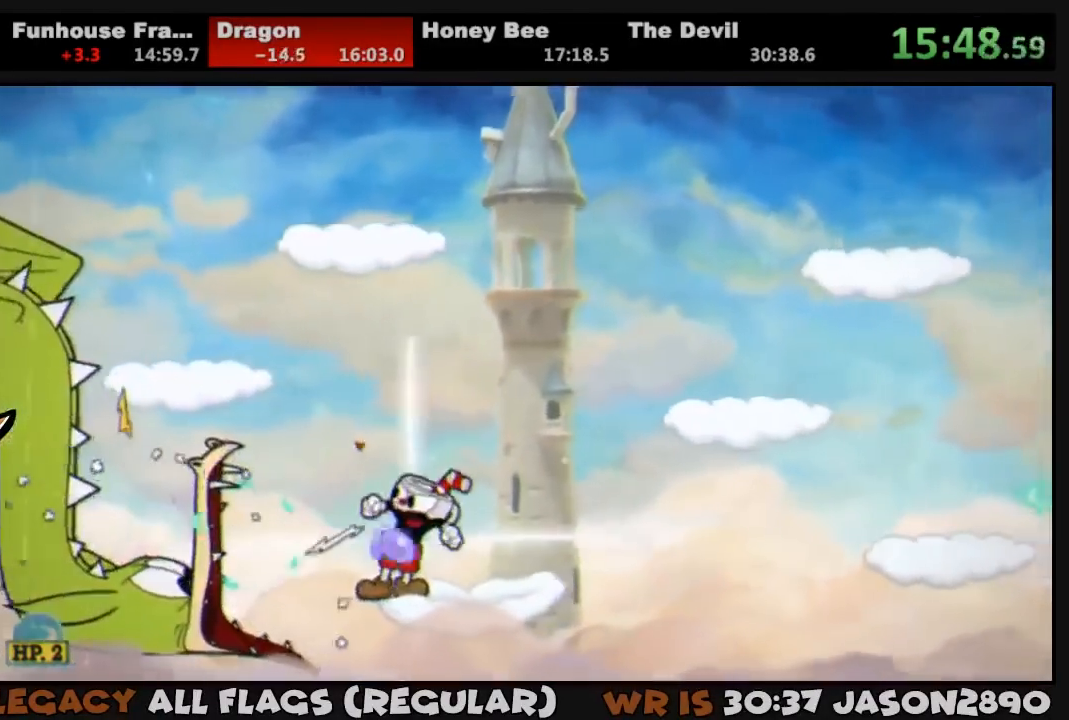
{"buttons": ["L1"], "left_stick": "center", "right_stick": "center", "events": [[17, "L2", "up"], [50, "SQUARE", "up"], [117, "SQUARE", "down"], [183, "SQUARE", "up"], [283, "SQUARE", "down"], [317, "SQUARE", "up"], [417, "SQUARE", "down"], [483, "SQUARE", "up"]]}
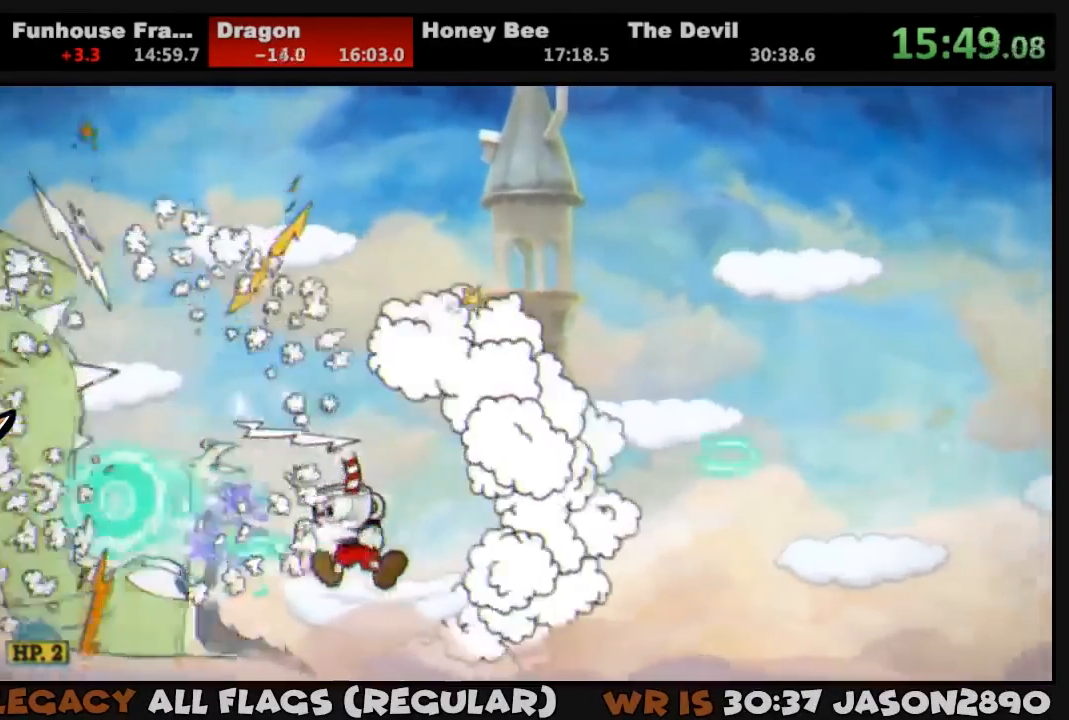
{"buttons": ["L1"], "left_stick": "center", "right_stick": "center", "events": [[67, "SQUARE", "down"], [117, "SQUARE", "up"], [183, "SQUARE", "down"], [217, "SQUARE", "up"], [317, "SQUARE", "down"], [350, "SQUARE", "up"], [450, "SQUARE", "down"], [483, "SQUARE", "up"]]}
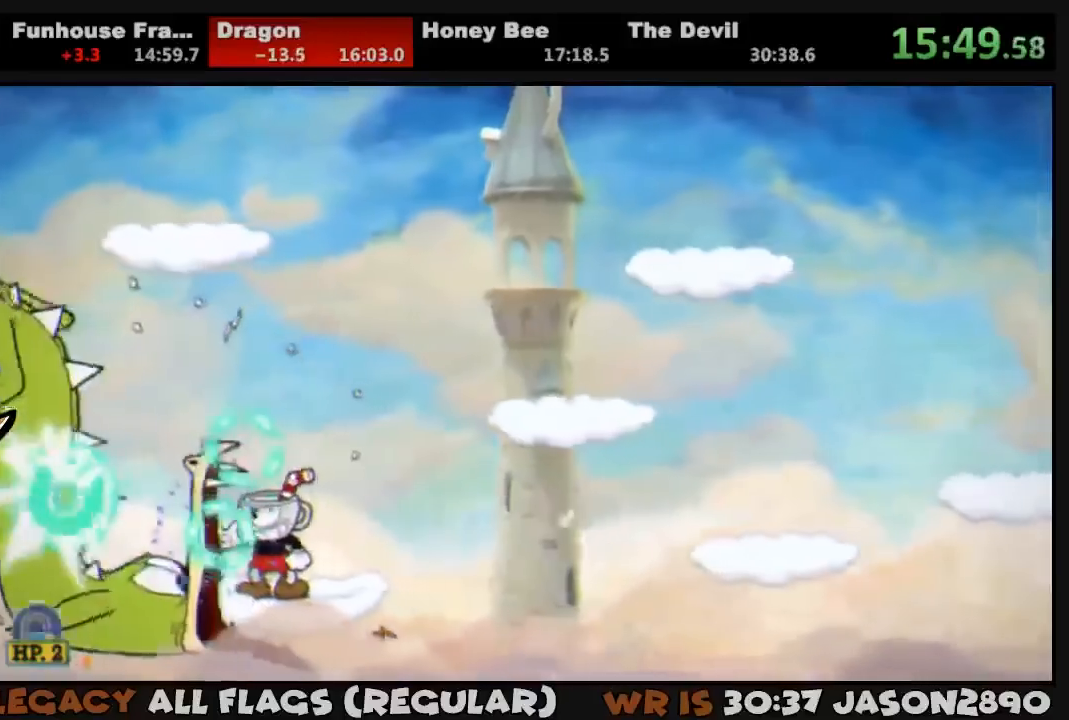
{"buttons": ["SQUARE", "L1", "DPAD_LEFT"], "left_stick": "center", "right_stick": "center", "events": [[50, "SQUARE", "down"], [117, "SQUARE", "up"], [217, "SQUARE", "down"], [250, "SQUARE", "up"], [283, "SQUARE", "down"], [317, "CROSS", "down"], [383, "CROSS", "up"], [383, "SQUARE", "up"], [417, "DPAD_LEFT", "down"], [450, "SQUARE", "down"]]}
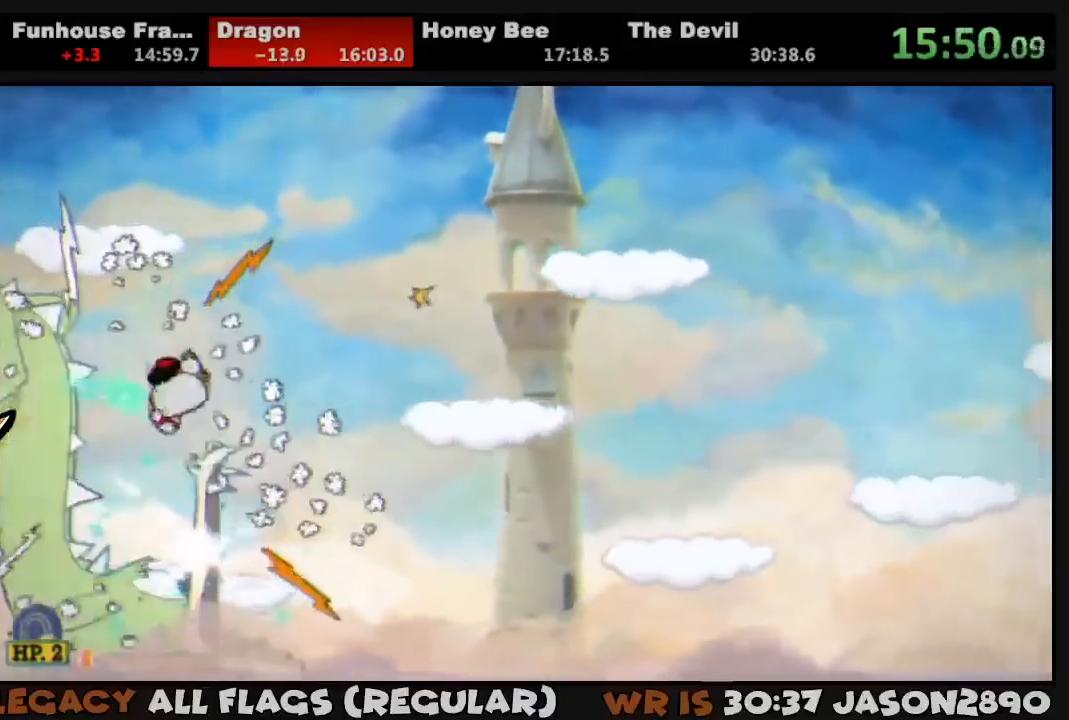
{"buttons": ["L1"], "left_stick": "center", "right_stick": "center", "events": [[150, "DPAD_LEFT", "up"], [183, "SQUARE", "up"], [250, "SQUARE", "down"], [283, "SQUARE", "up"], [383, "SQUARE", "down"], [417, "SQUARE", "up"]]}
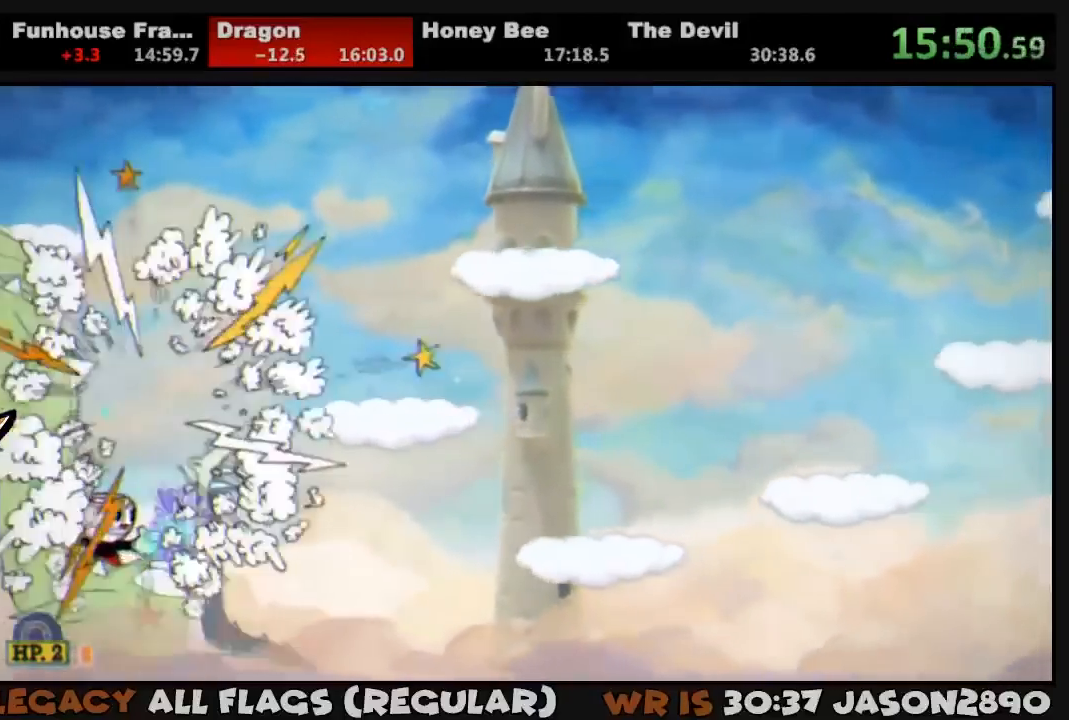
{"buttons": ["L1"], "left_stick": "center", "right_stick": "center", "events": [[17, "SQUARE", "down"], [50, "SQUARE", "up"], [117, "SQUARE", "down"], [183, "L2", "down"], [183, "SQUARE", "up"], [250, "SQUARE", "down"], [317, "L2", "up"], [317, "SQUARE", "up"], [383, "SQUARE", "down"], [450, "SQUARE", "up"]]}
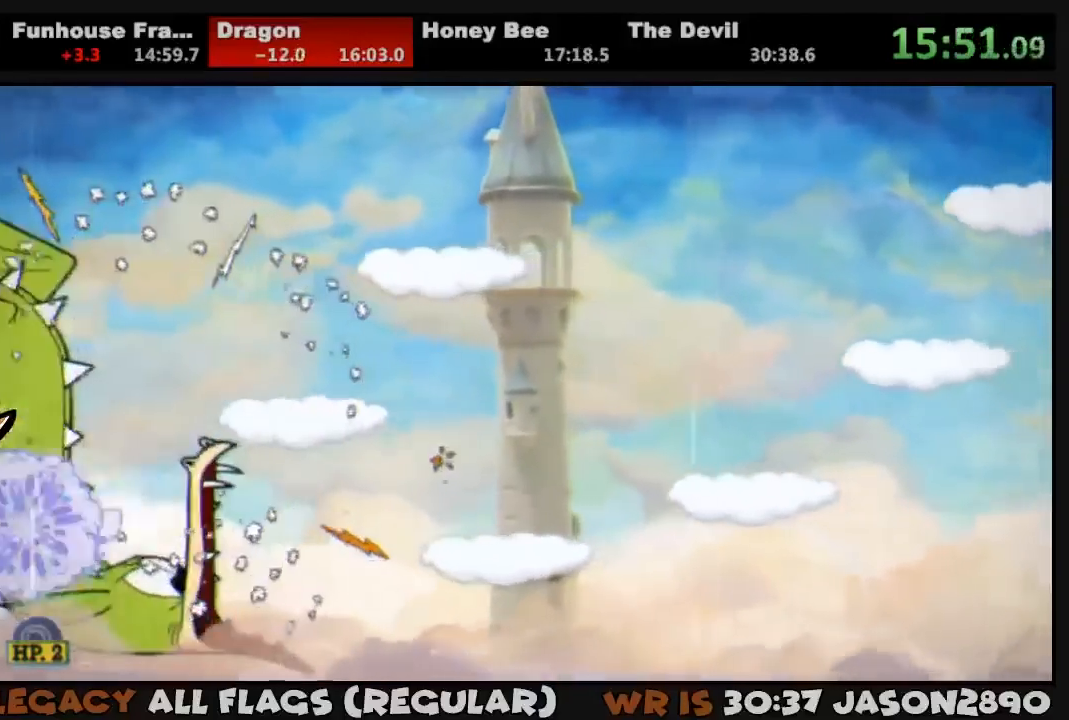
{"buttons": ["L1"], "left_stick": "center", "right_stick": "center", "events": [[17, "SQUARE", "down"], [83, "SQUARE", "up"], [150, "SQUARE", "down"], [217, "SQUARE", "up"], [283, "SQUARE", "down"], [350, "SQUARE", "up"], [417, "SQUARE", "down"], [450, "SQUARE", "up"]]}
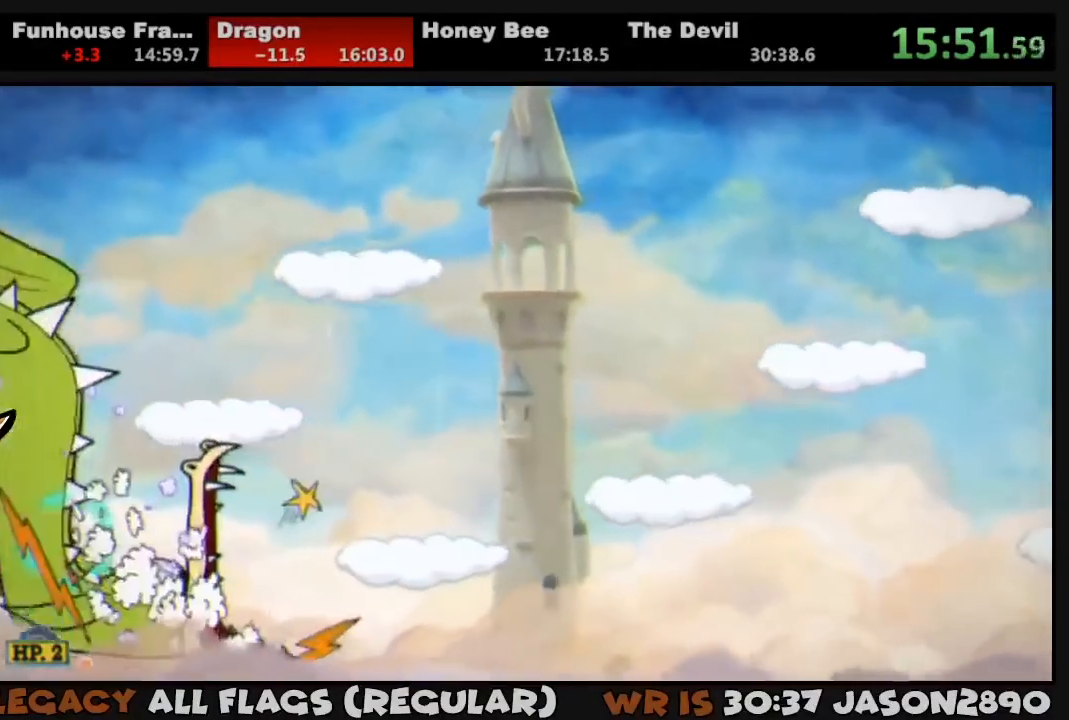
{"buttons": ["L1"], "left_stick": "center", "right_stick": "center", "events": [[17, "SQUARE", "down"], [83, "SQUARE", "up"], [150, "SQUARE", "down"], [217, "SQUARE", "up"], [283, "SQUARE", "down"], [350, "SQUARE", "up"], [383, "SQUARE", "down"], [450, "SQUARE", "up"]]}
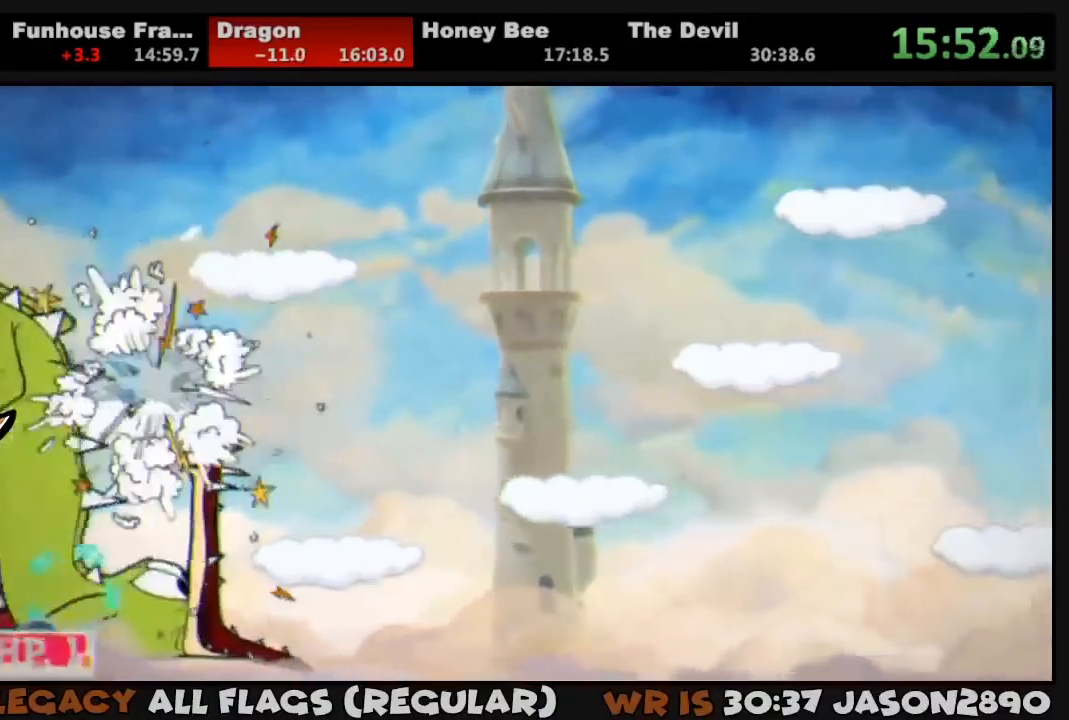
{"buttons": ["L1"], "left_stick": "center", "right_stick": "center", "events": [[17, "SQUARE", "down"], [83, "DPAD_RIGHT", "down"], [83, "SQUARE", "up"], [150, "SQUARE", "down"], [217, "SQUARE", "up"], [283, "SQUARE", "down"], [350, "SQUARE", "up"], [417, "SQUARE", "down"], [483, "DPAD_RIGHT", "up"], [483, "SQUARE", "up"]]}
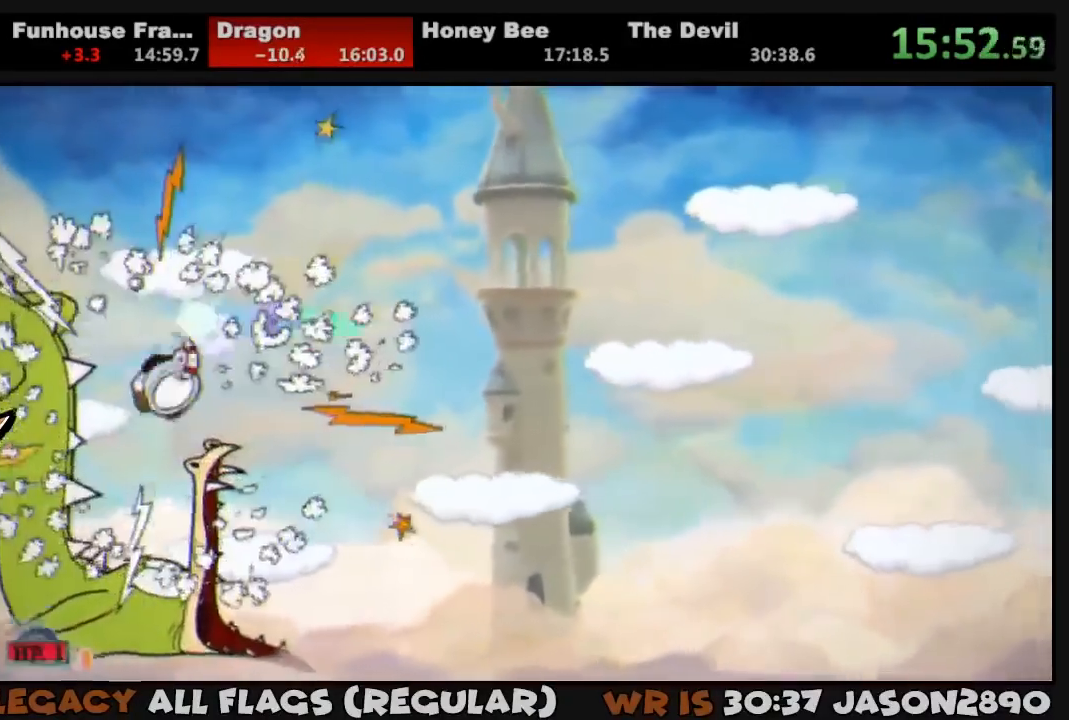
{"buttons": ["L1"], "left_stick": "center", "right_stick": "center", "events": [[50, "SQUARE", "down"], [83, "DPAD_DOWN", "down"], [83, "SQUARE", "up"], [117, "DPAD_DOWN", "up"], [117, "DPAD_RIGHT", "down"], [150, "DPAD_RIGHT", "up"], [183, "SQUARE", "down"], [217, "SQUARE", "up"], [317, "SQUARE", "down"], [350, "SQUARE", "up"], [417, "SQUARE", "down"], [483, "SQUARE", "up"]]}
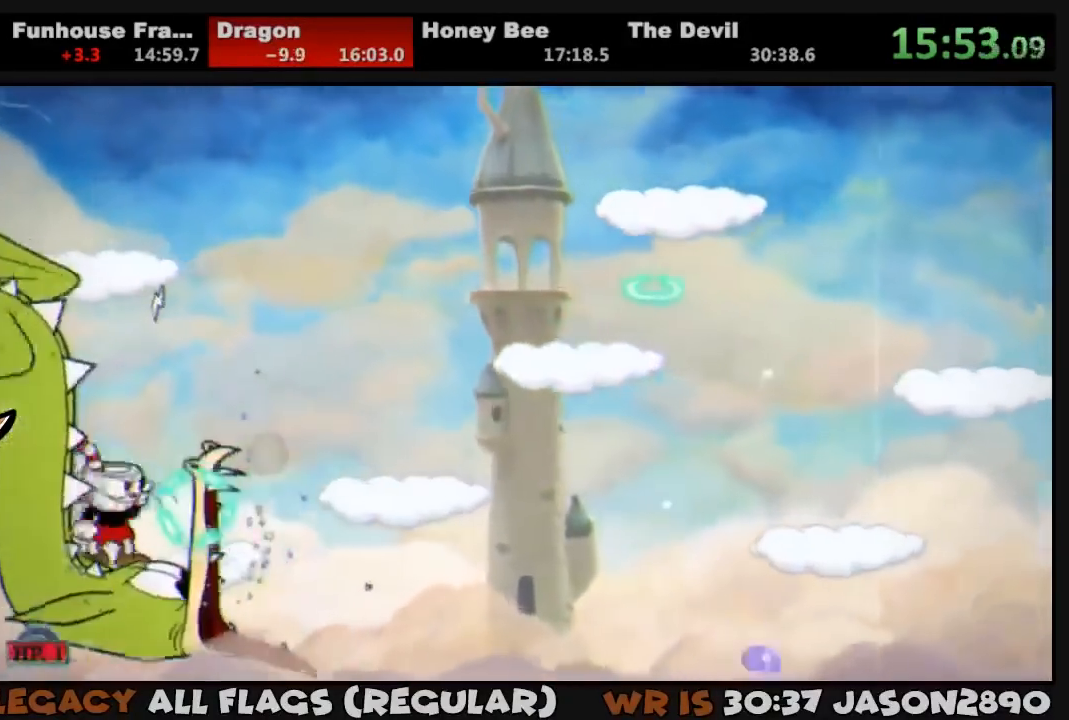
{"buttons": ["SQUARE", "L1"], "left_stick": "center", "right_stick": "center", "events": [[17, "L2", "down"], [50, "SQUARE", "down"], [117, "L2", "up"], [117, "SQUARE", "up"], [183, "SQUARE", "down"], [250, "SQUARE", "up"], [317, "SQUARE", "down"], [383, "SQUARE", "up"], [450, "SQUARE", "down"]]}
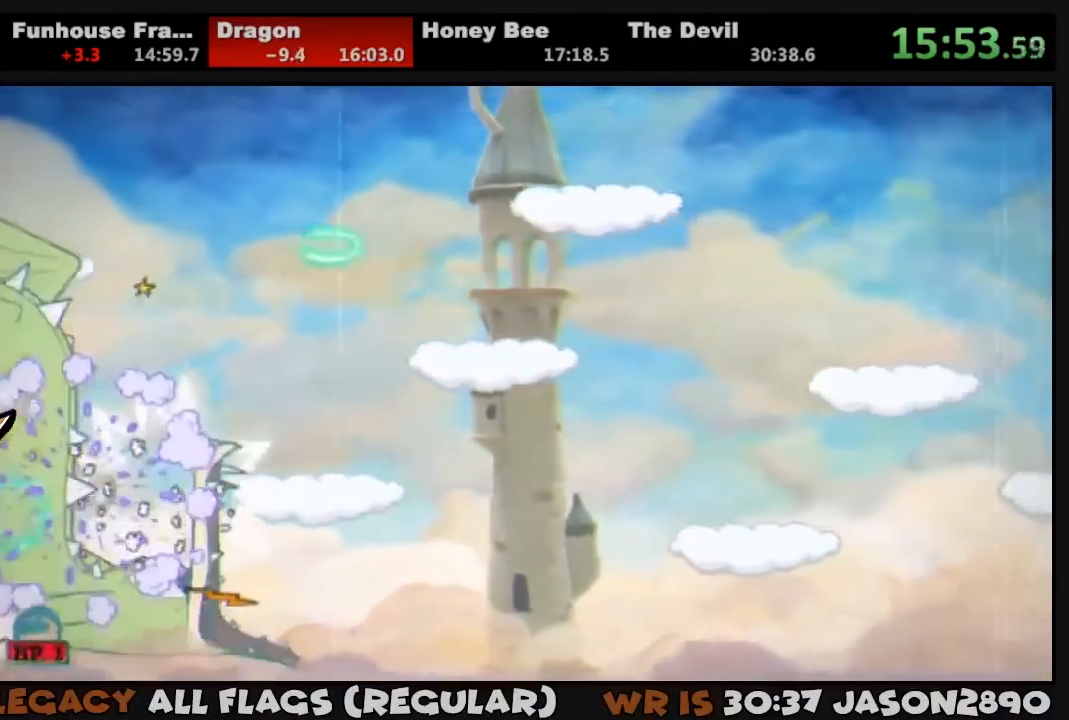
{"buttons": ["SQUARE", "L1"], "left_stick": "center", "right_stick": "center", "events": [[17, "SQUARE", "up"], [83, "SQUARE", "down"], [150, "SQUARE", "up"], [217, "SQUARE", "down"], [283, "SQUARE", "up"], [350, "SQUARE", "down"], [417, "SQUARE", "up"], [483, "SQUARE", "down"]]}
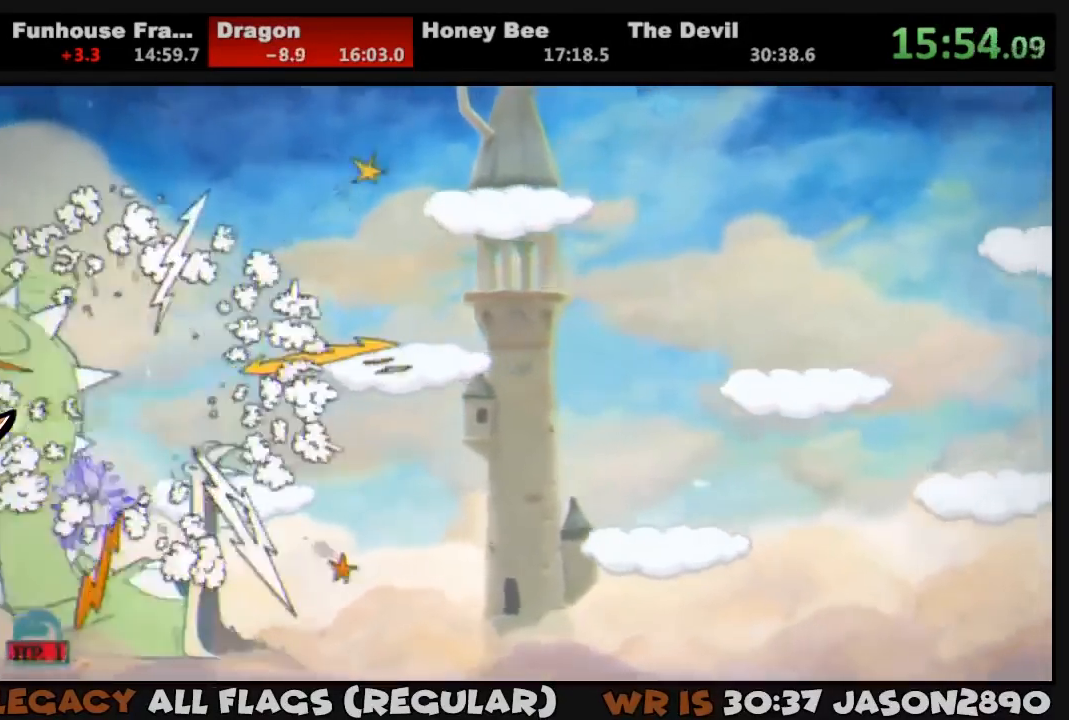
{"buttons": [], "left_stick": "center", "right_stick": "center", "events": [[50, "SQUARE", "up"], [83, "SQUARE", "down"], [150, "SQUARE", "up"], [217, "SQUARE", "down"], [250, "SQUARE", "up"], [317, "SQUARE", "down"], [350, "CROSS", "down"], [417, "CROSS", "up"], [417, "SQUARE", "up"], [483, "L1", "up"]]}
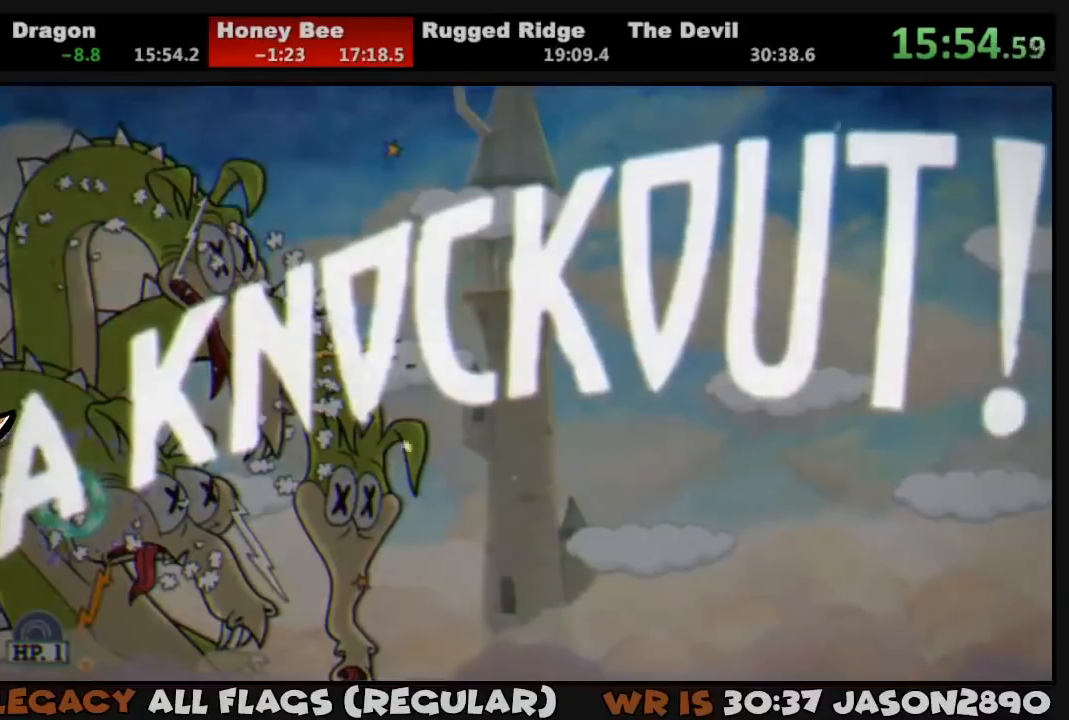
{"buttons": ["DPAD_RIGHT"], "left_stick": "center", "right_stick": "center", "events": [[483, "DPAD_RIGHT", "down"]]}
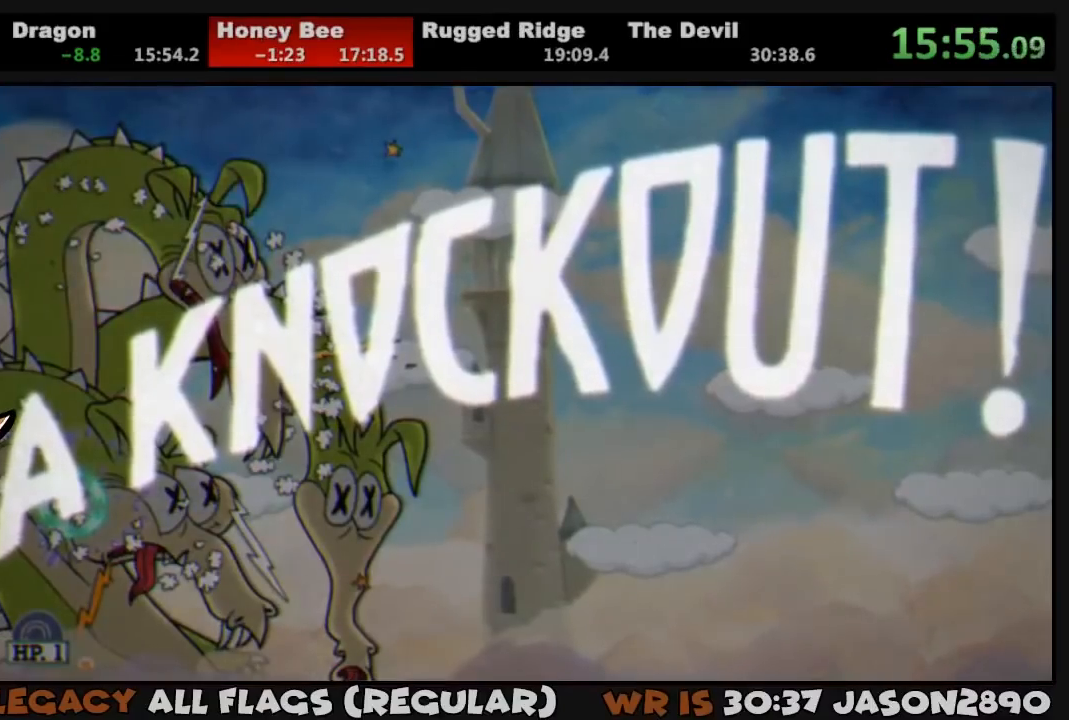
{"buttons": ["CROSS", "DPAD_RIGHT"], "left_stick": "center", "right_stick": "center", "events": [[383, "CROSS", "down"]]}
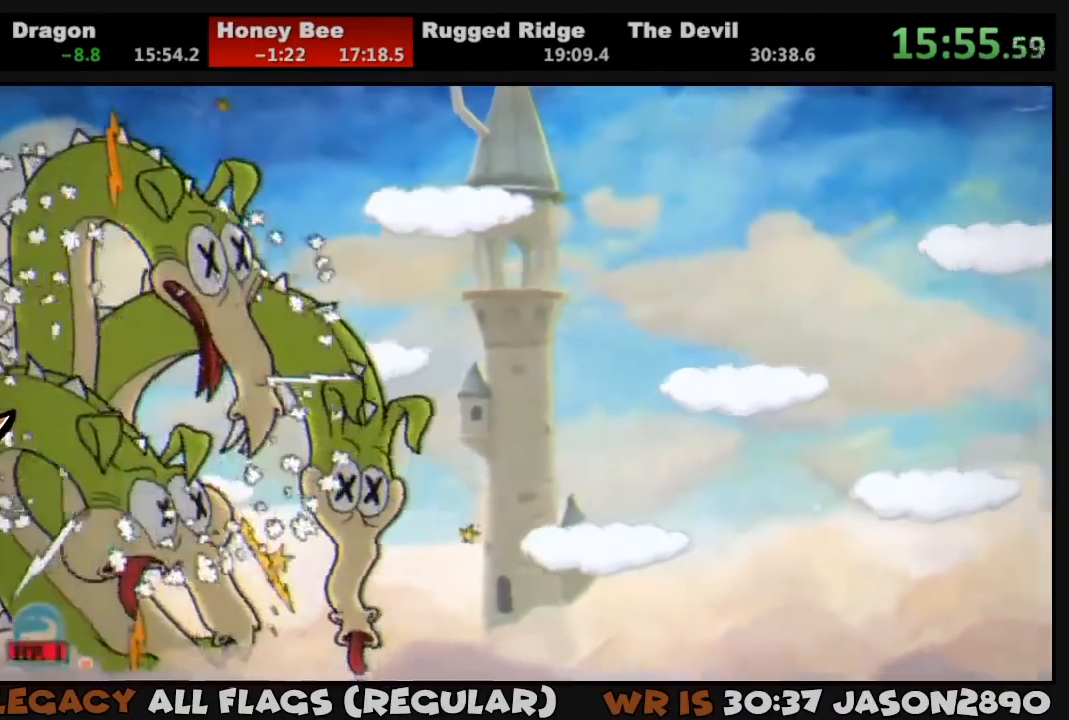
{"buttons": ["DPAD_RIGHT"], "left_stick": "center", "right_stick": "center", "events": [[183, "CROSS", "up"], [183, "TRIANGLE", "down"], [283, "TRIANGLE", "up"]]}
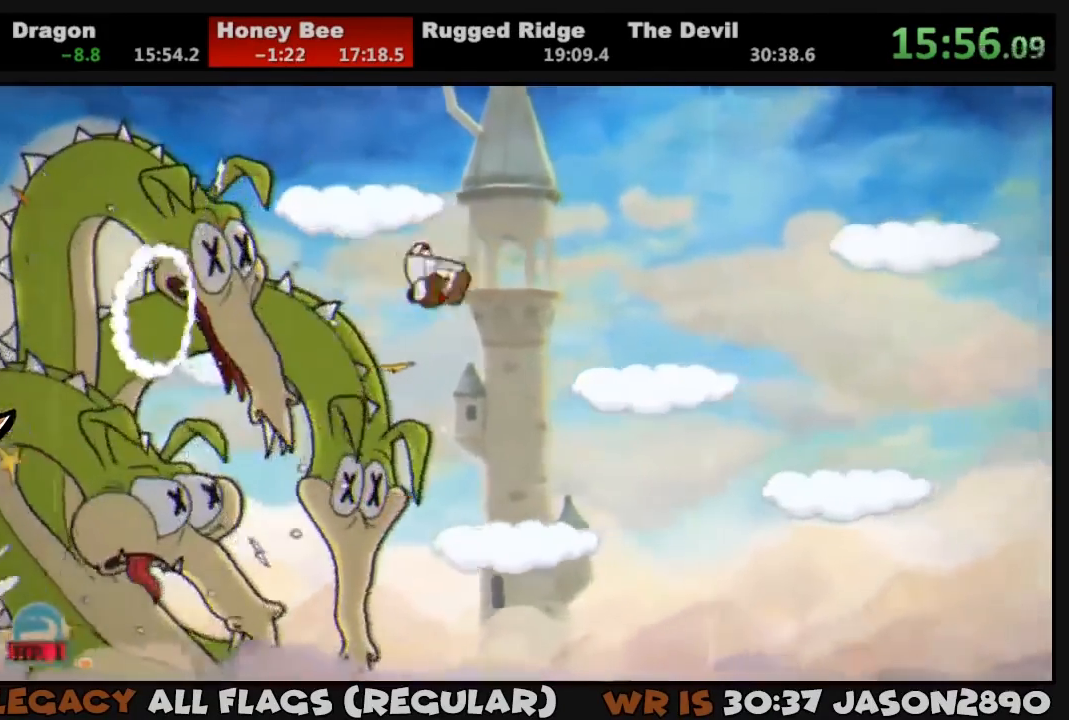
{"buttons": ["CROSS", "DPAD_RIGHT"], "left_stick": "center", "right_stick": "center", "events": [[283, "DPAD_RIGHT", "up"], [317, "CROSS", "down"], [350, "DPAD_RIGHT", "down"]]}
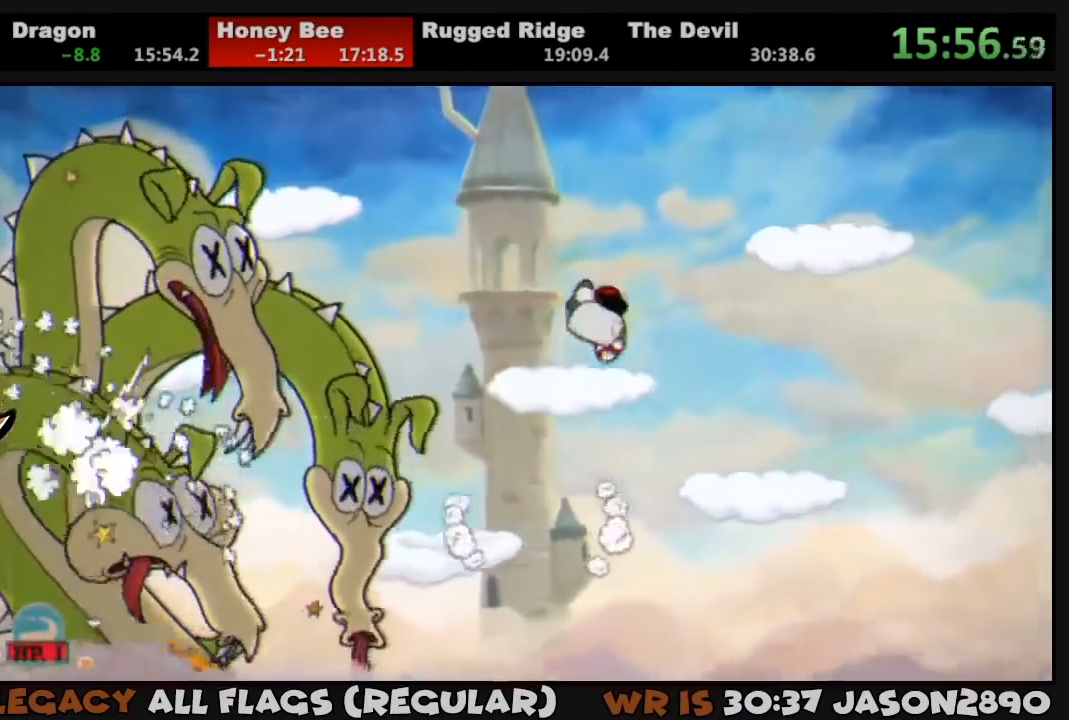
{"buttons": ["DPAD_RIGHT"], "left_stick": "center", "right_stick": "center", "events": [[50, "CROSS", "up"], [50, "TRIANGLE", "down"], [117, "DPAD_RIGHT", "up"], [150, "TRIANGLE", "up"], [383, "DPAD_RIGHT", "down"]]}
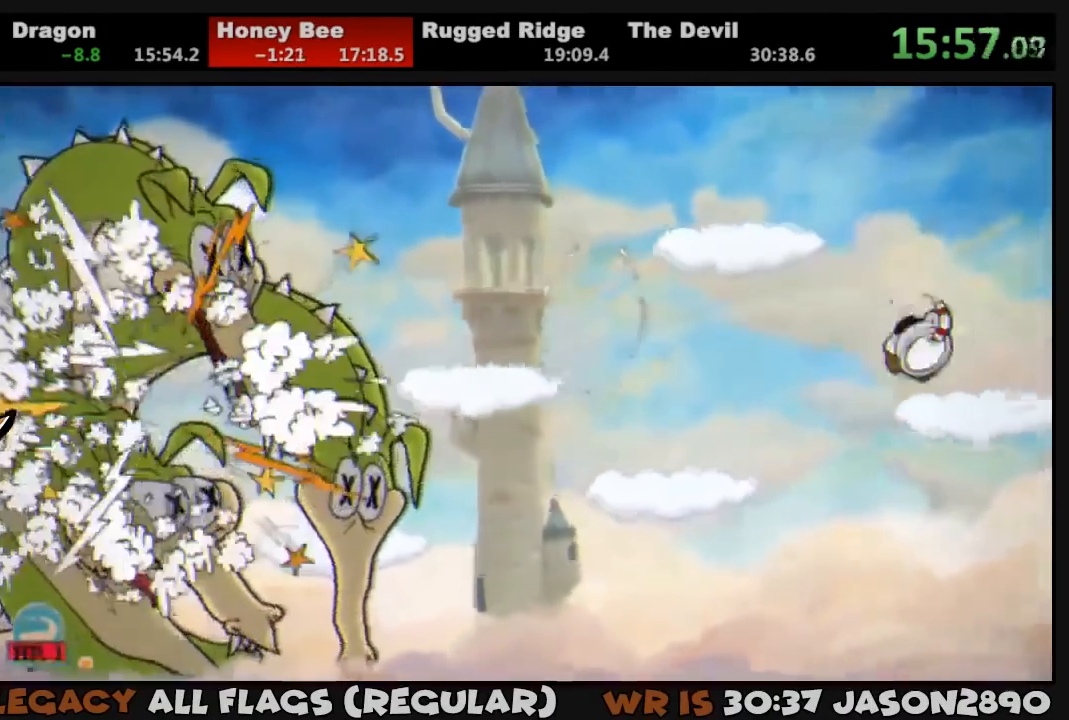
{"buttons": [], "left_stick": "center", "right_stick": "center"}
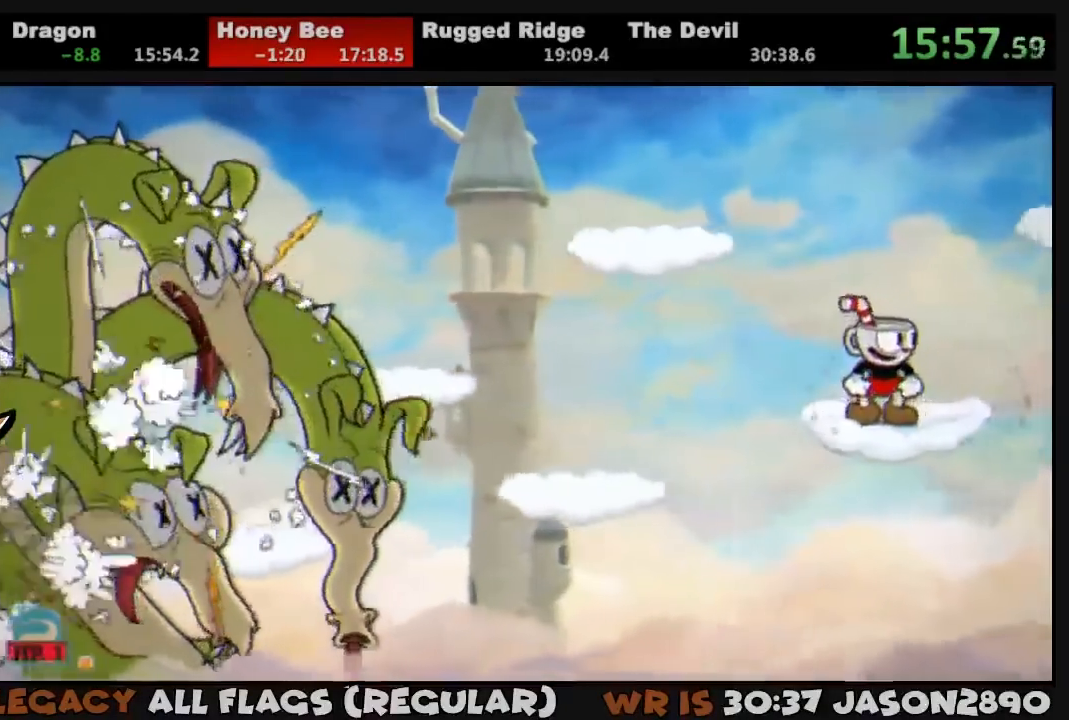
{"buttons": ["CROSS"], "left_stick": "center", "right_stick": "center", "events": [[317, "CROSS", "down"]]}
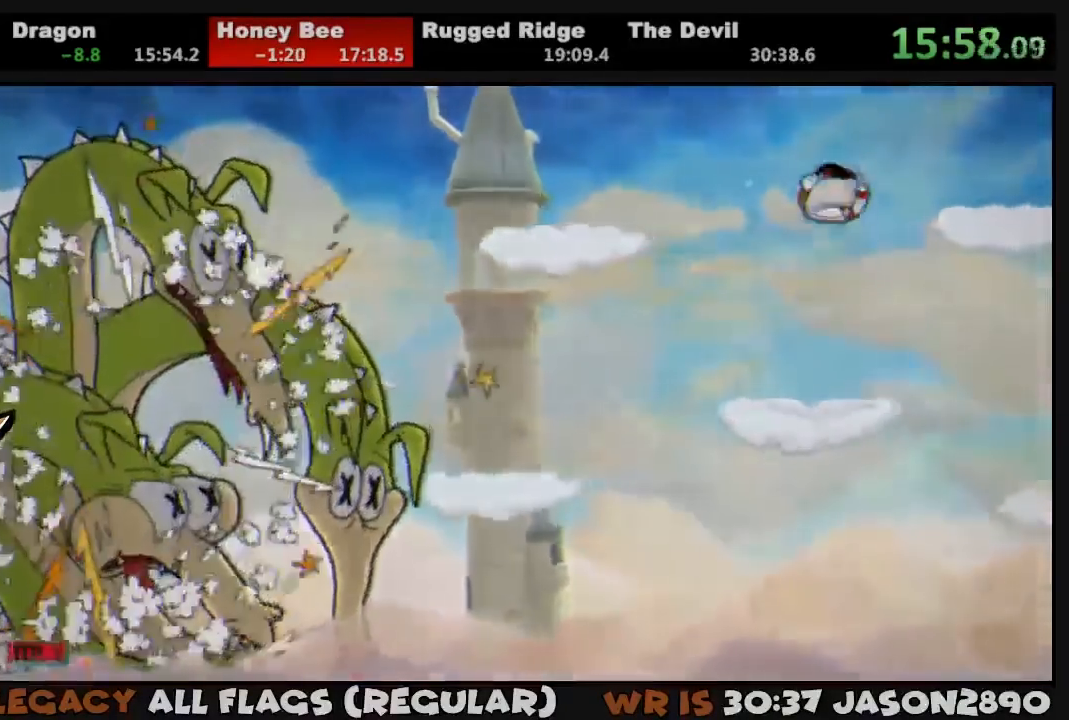
{"buttons": [], "left_stick": "center", "right_stick": "center", "events": [[17, "TRIANGLE", "down"], [83, "CROSS", "up"], [150, "TRIANGLE", "up"], [150, "left_stick", "left"], [233, "left_stick", "center"]]}